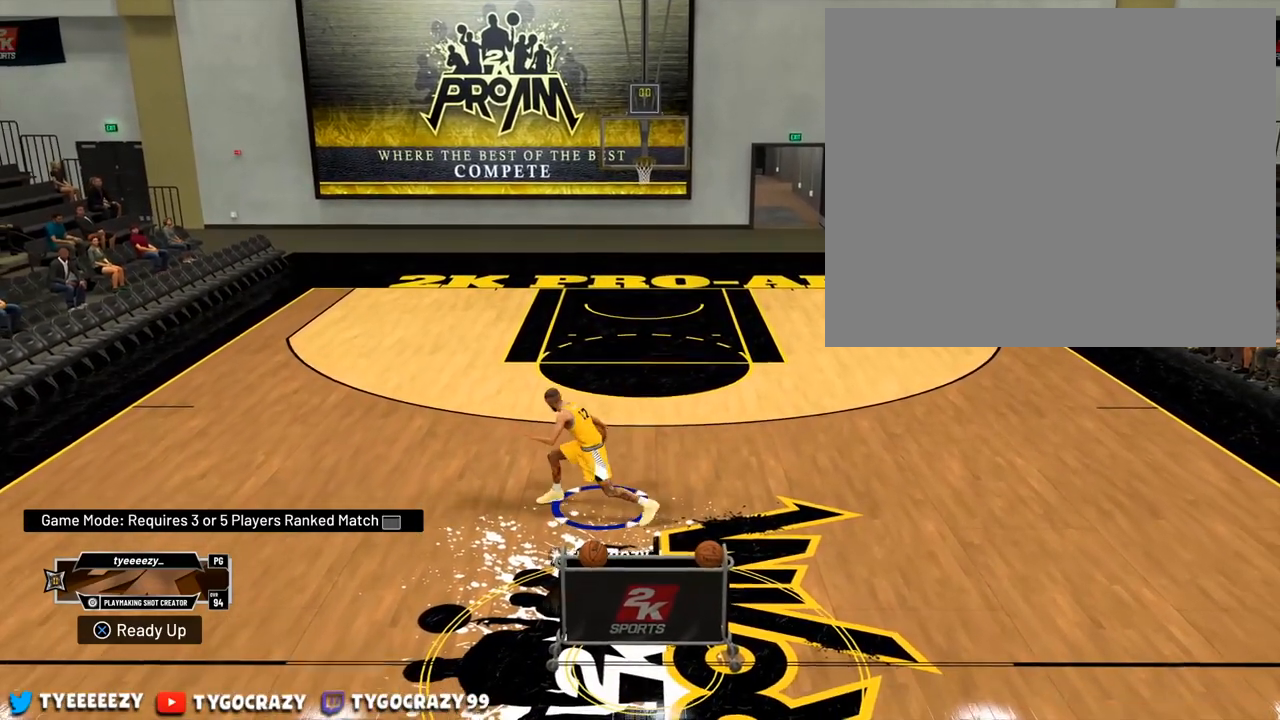
Gameplay with a controller (PlayStation layout); each line is a JSON object with the inputs held at the frame after it. "events" lists button and stick changes between this image and that frame as [ms after this image, input, new state], when the widget could be followed in between. Not read: R3.
{"buttons": [], "left_stick": "center", "right_stick": "down-right", "events": [[383, "right_stick", "down-right"]]}
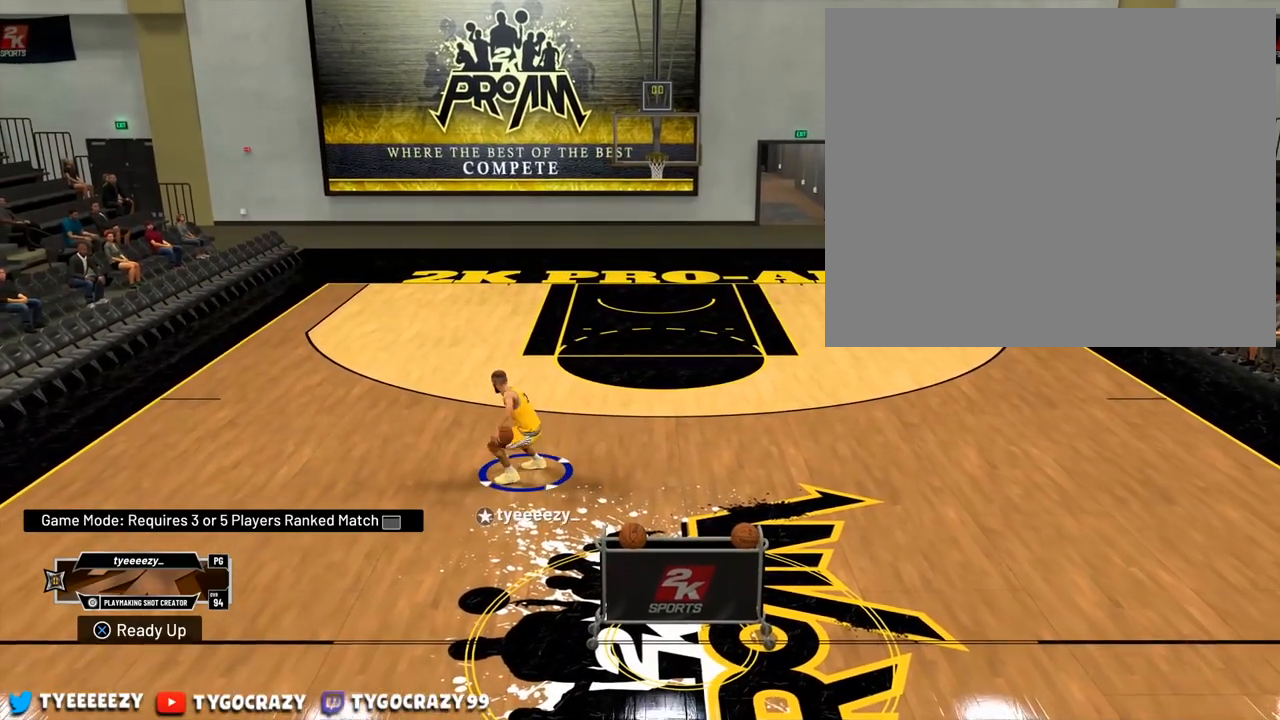
{"buttons": ["R2"], "left_stick": "up-right", "right_stick": "center", "events": [[267, "right_stick", "center"], [367, "R2", "down"], [384, "left_stick", "up-right"]]}
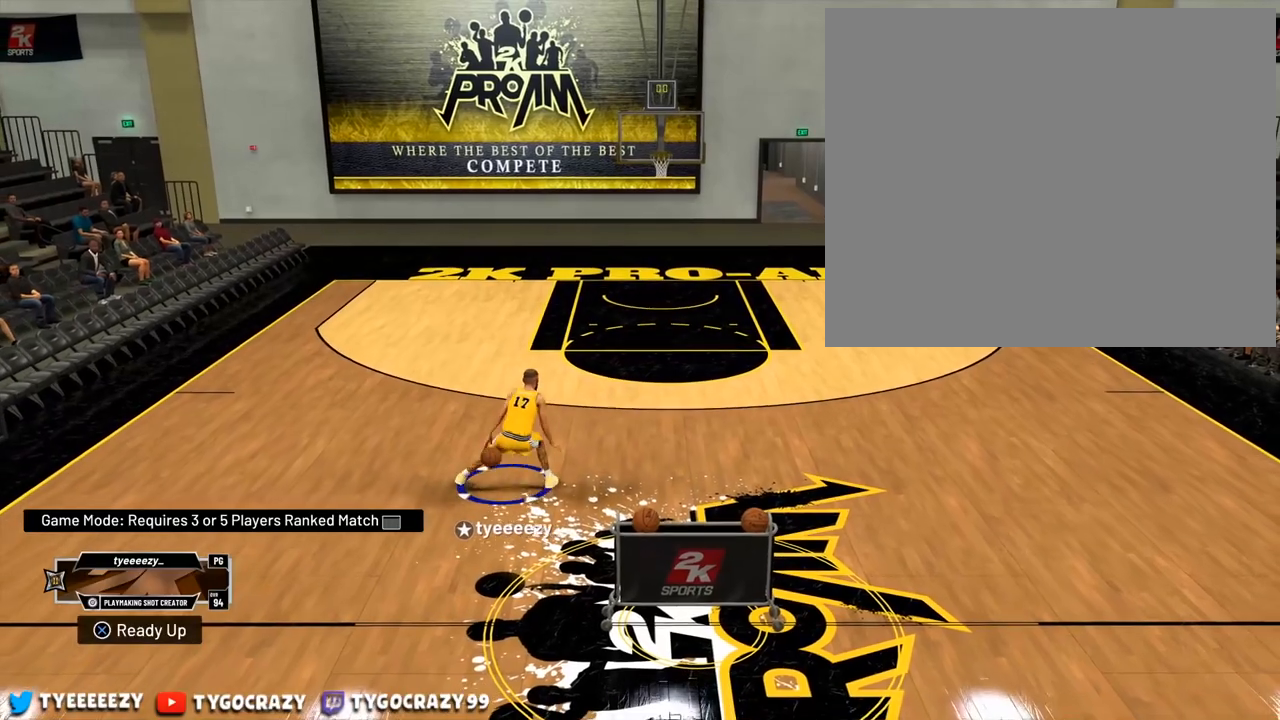
{"buttons": [], "left_stick": "up-right", "right_stick": "center", "events": [[500, "R2", "up"]]}
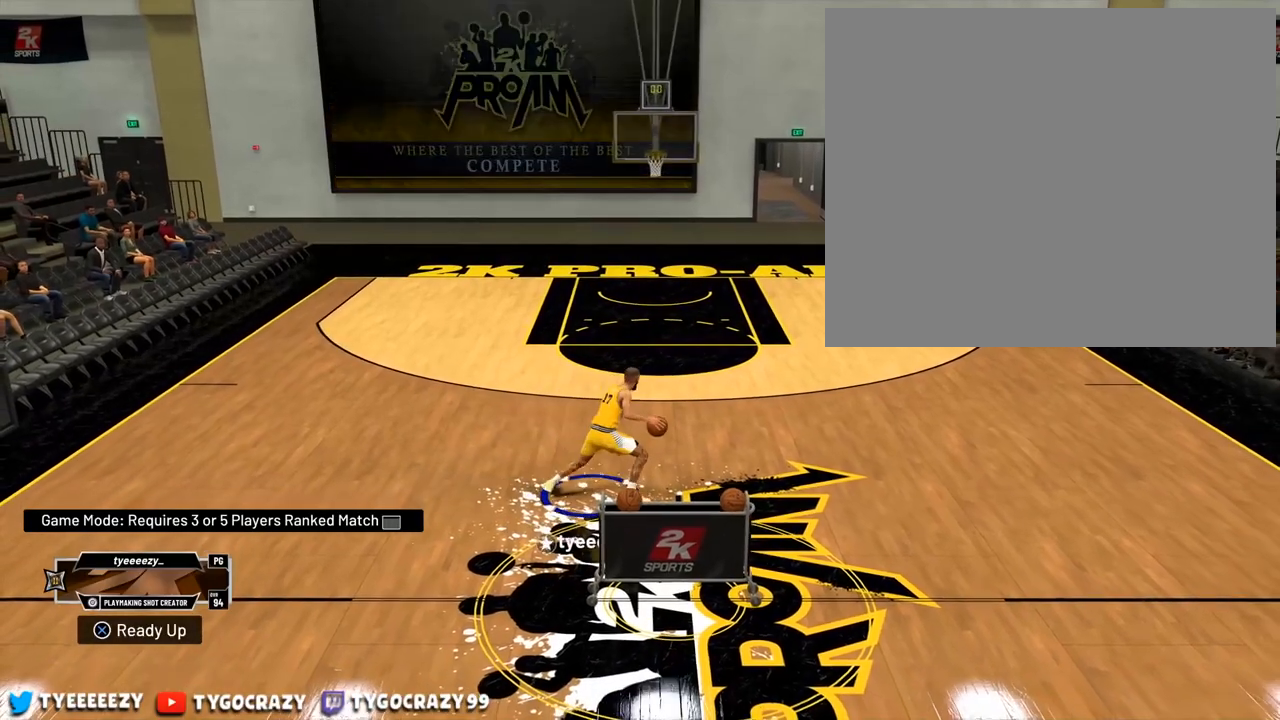
{"buttons": [], "left_stick": "center", "right_stick": "center", "events": [[67, "left_stick", "center"], [100, "right_stick", "down-left"], [451, "right_stick", "center"]]}
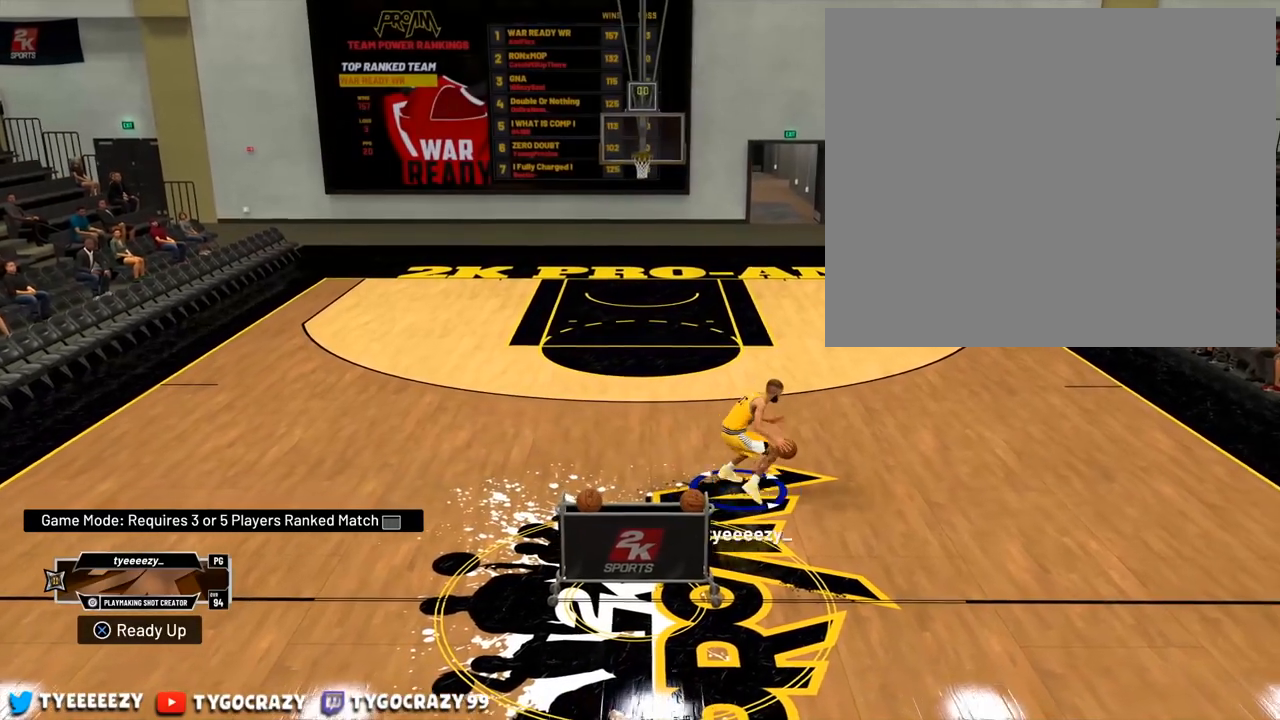
{"buttons": ["R2"], "left_stick": "up-left", "right_stick": "center", "events": [[66, "R2", "down"], [66, "left_stick", "up-left"]]}
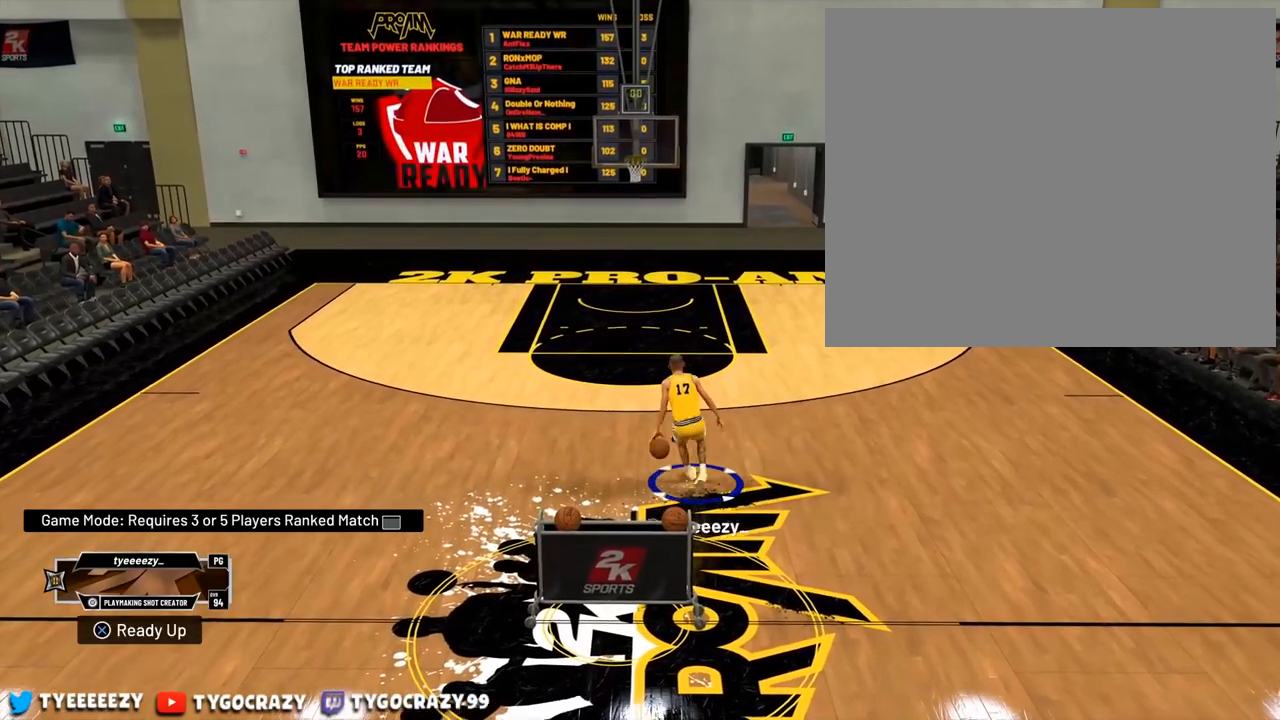
{"buttons": [], "left_stick": "center", "right_stick": "up-right", "events": [[284, "R2", "up"], [350, "left_stick", "center"], [401, "right_stick", "up-right"]]}
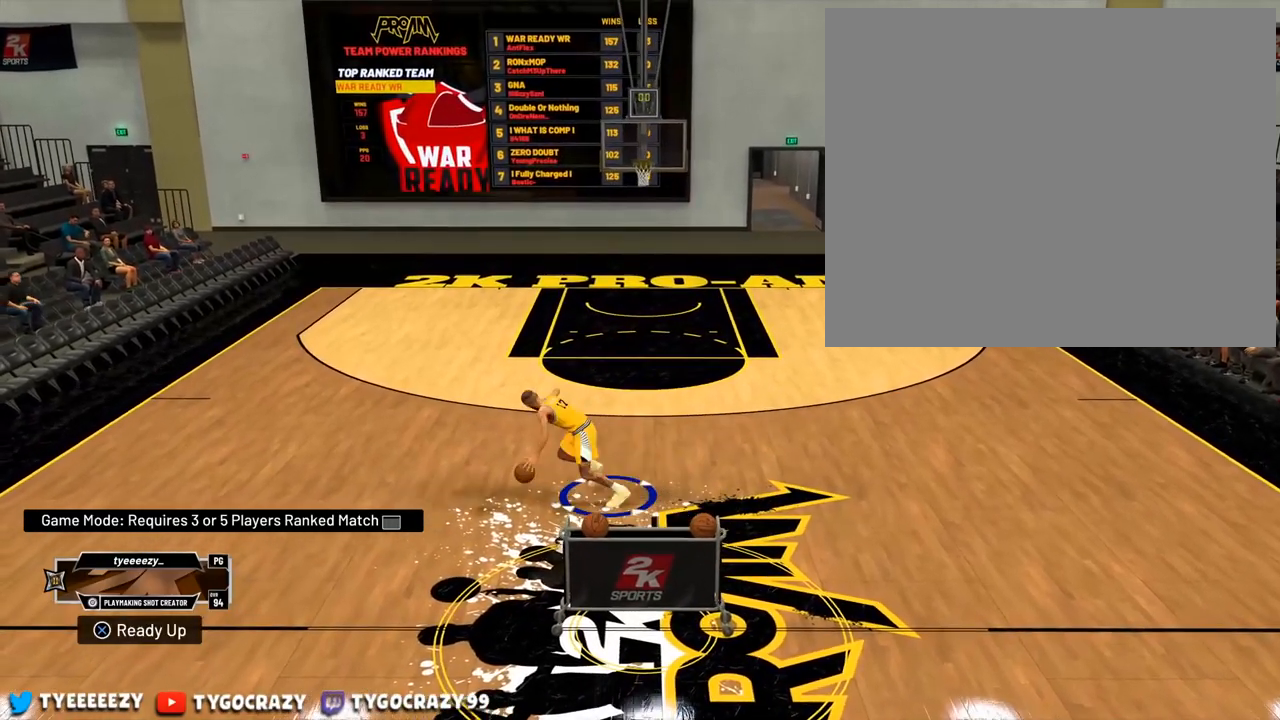
{"buttons": ["R2"], "left_stick": "down-left", "right_stick": "center", "events": [[333, "right_stick", "center"], [383, "left_stick", "down-left"], [400, "R2", "down"]]}
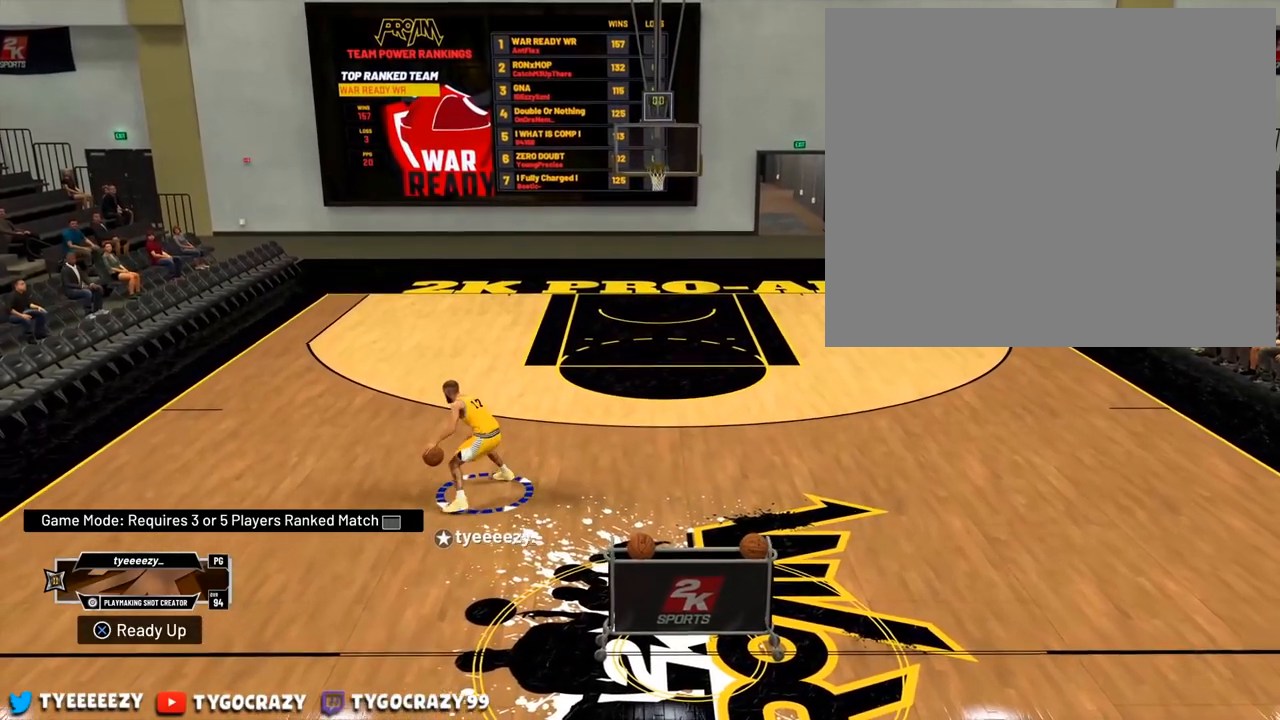
{"buttons": ["R2"], "left_stick": "down-right", "right_stick": "center", "events": [[334, "left_stick", "down"], [434, "left_stick", "down-right"]]}
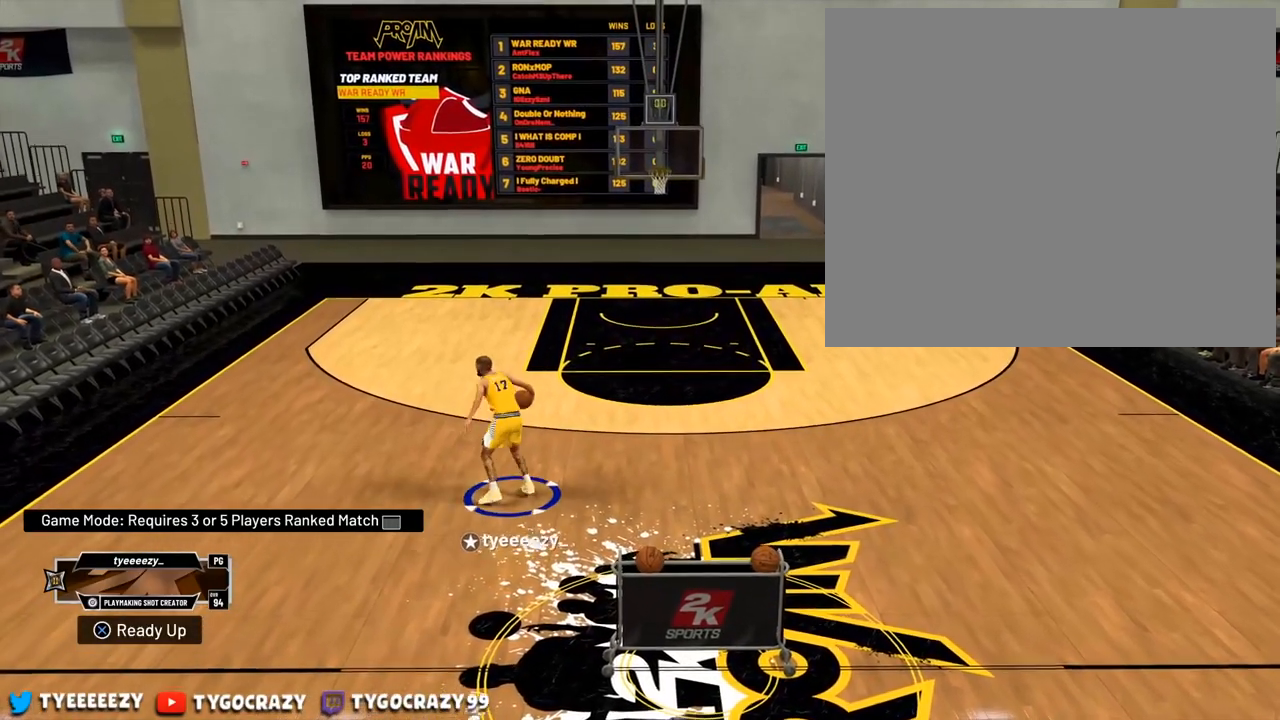
{"buttons": [], "left_stick": "up", "right_stick": "center", "events": [[150, "left_stick", "up-right"], [183, "R2", "up"], [283, "left_stick", "up"], [283, "right_stick", "right"], [417, "right_stick", "center"]]}
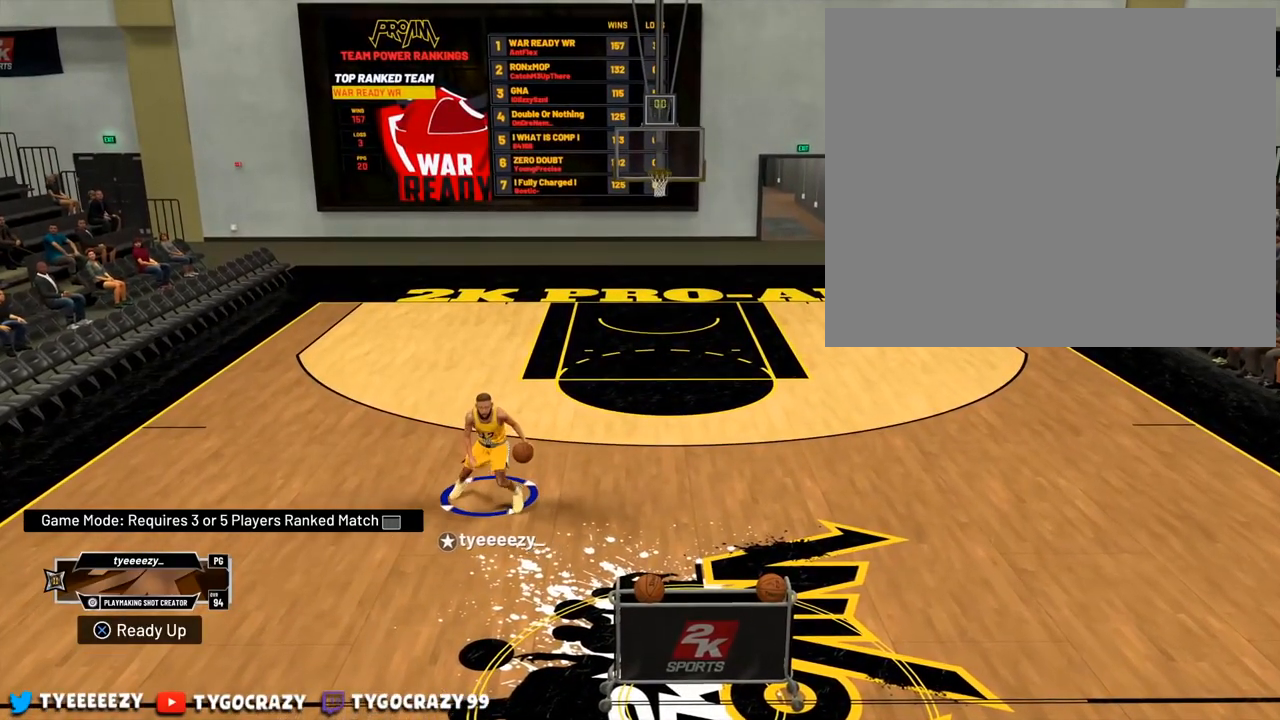
{"buttons": [], "left_stick": "up", "right_stick": "center", "events": [[250, "right_stick", "down-right"], [401, "right_stick", "center"]]}
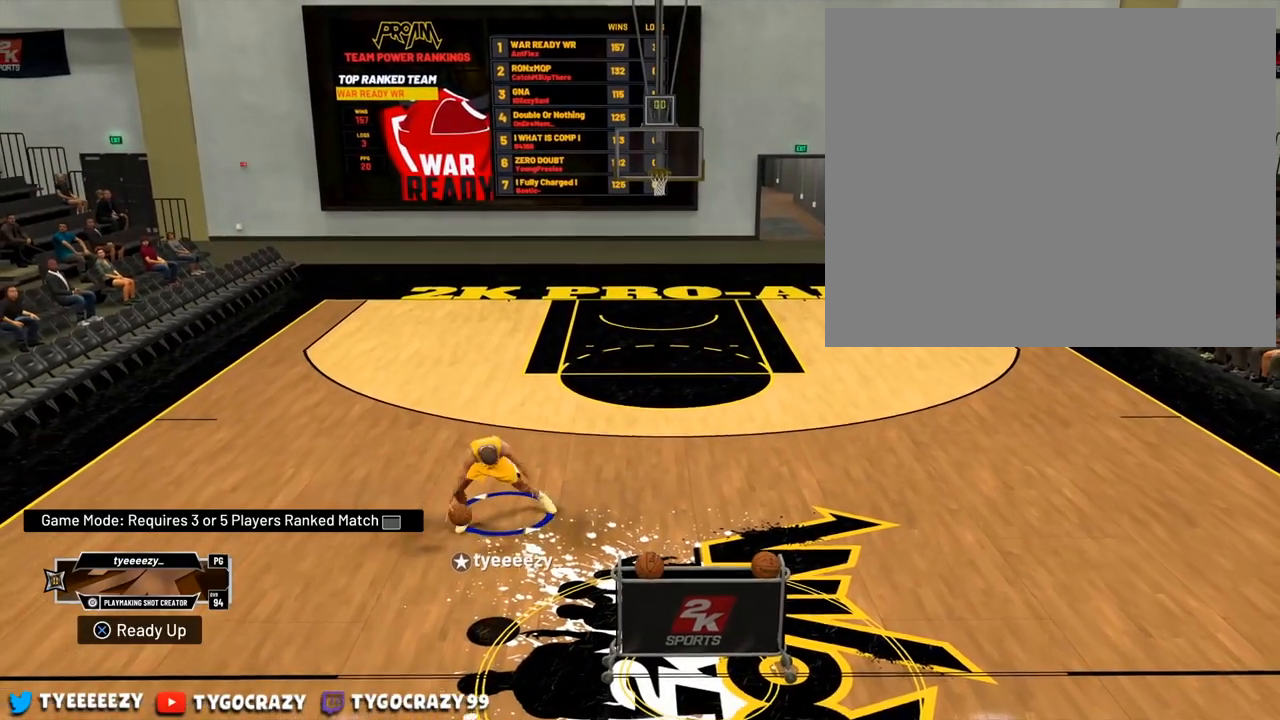
{"buttons": [], "left_stick": "up-right", "right_stick": "center", "events": [[33, "left_stick", "up-right"]]}
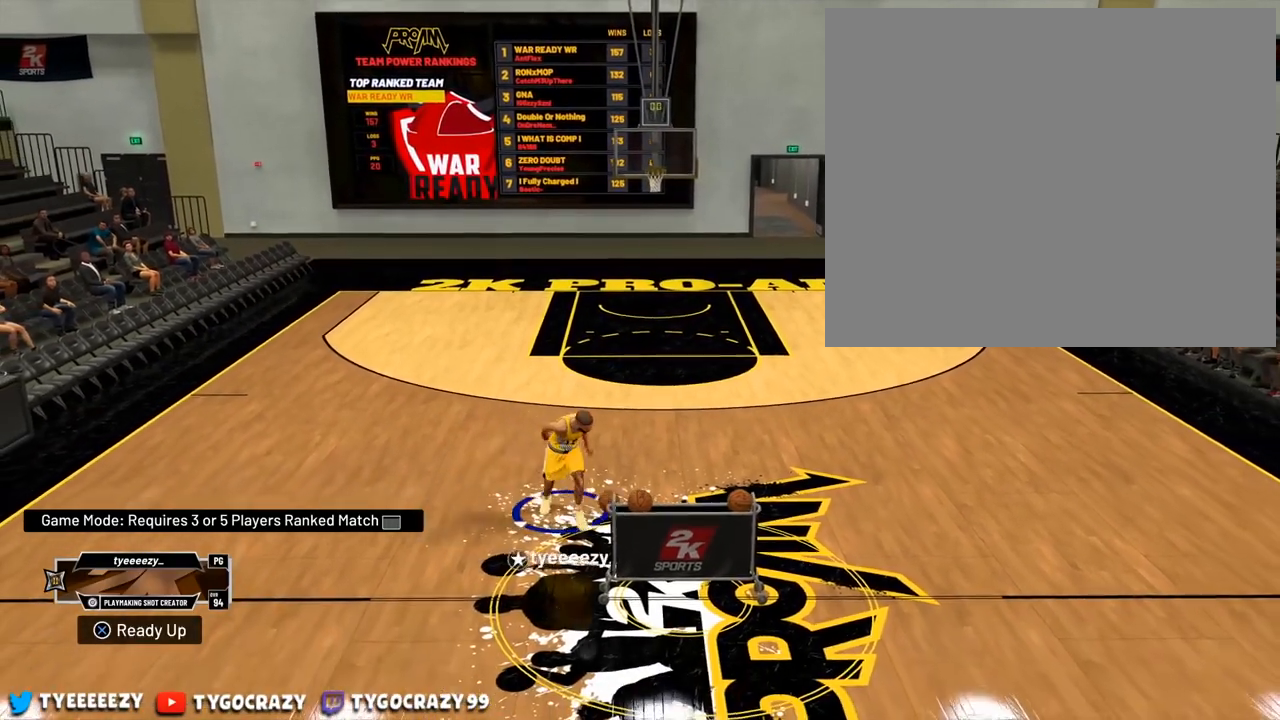
{"buttons": [], "left_stick": "center", "right_stick": "down-right", "events": [[67, "right_stick", "down-left"], [84, "left_stick", "center"], [217, "right_stick", "center"], [501, "right_stick", "down-right"]]}
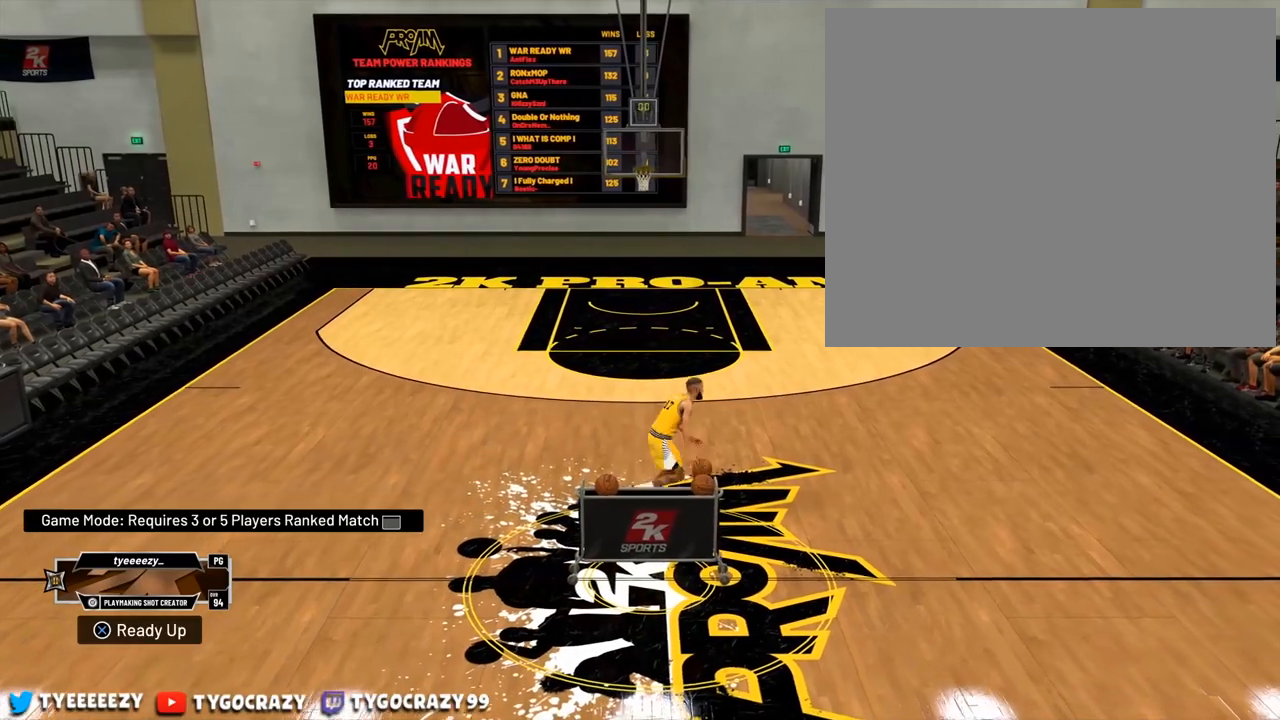
{"buttons": [], "left_stick": "center", "right_stick": "center", "events": [[467, "right_stick", "center"]]}
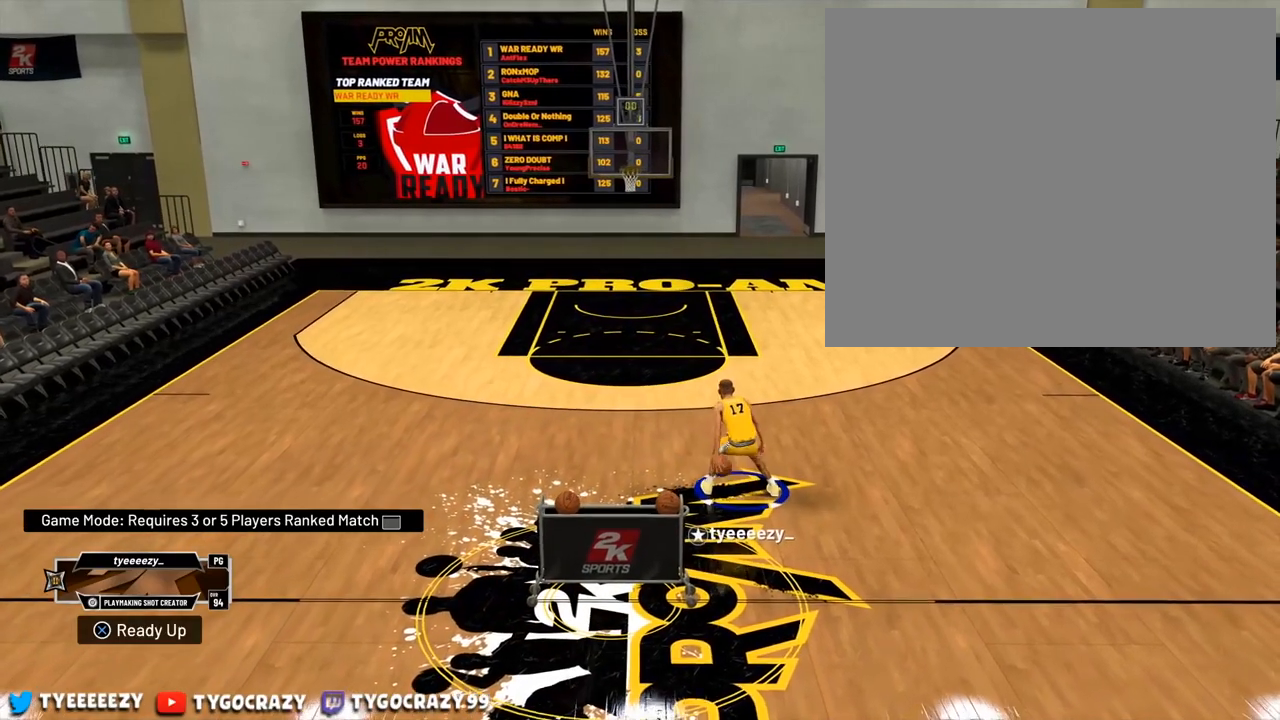
{"buttons": ["R2"], "left_stick": "up-right", "right_stick": "center", "events": [[50, "R2", "down"], [84, "left_stick", "up-right"]]}
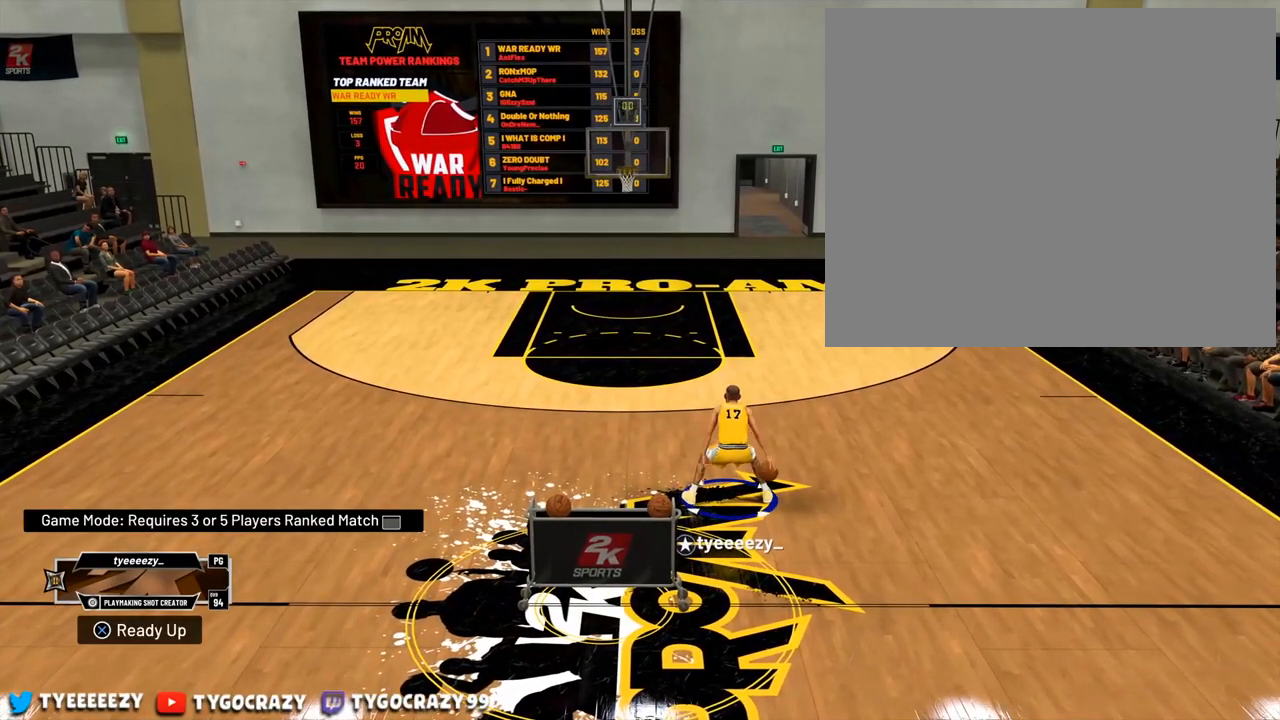
{"buttons": [], "left_stick": "center", "right_stick": "left", "events": [[133, "R2", "up"], [216, "left_stick", "center"], [250, "right_stick", "left"]]}
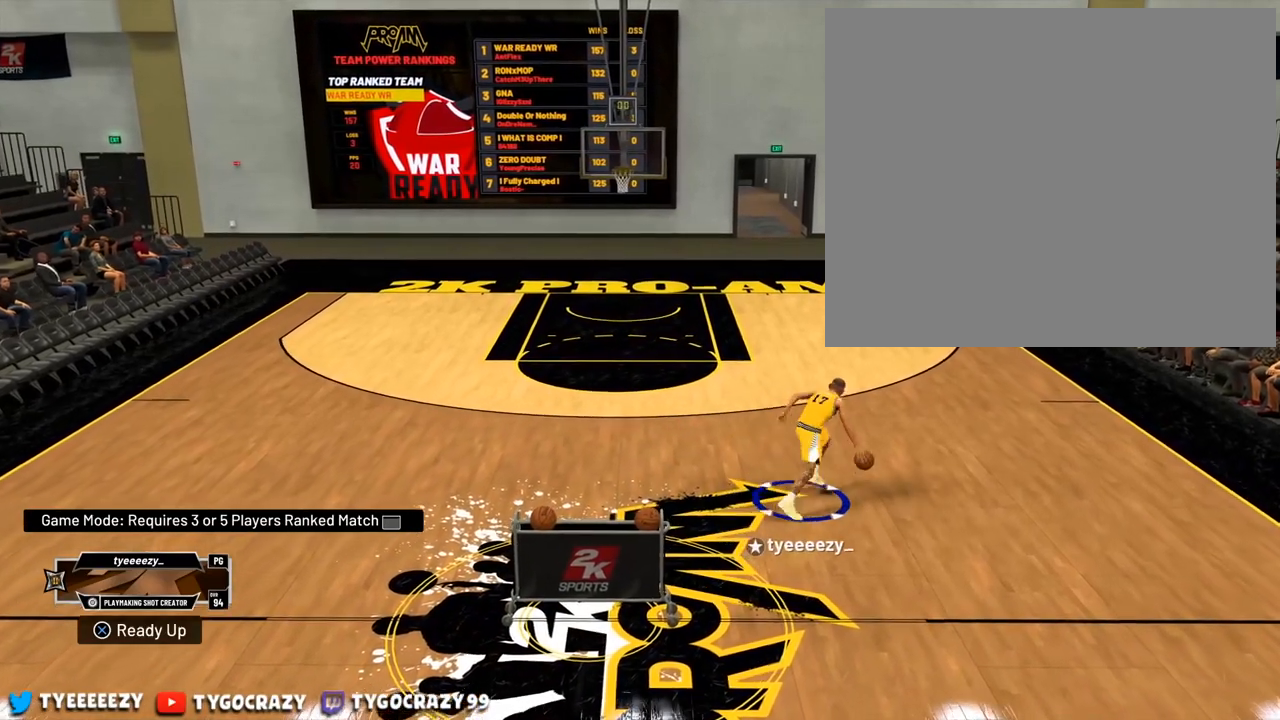
{"buttons": ["R2"], "left_stick": "up-left", "right_stick": "center", "events": [[134, "right_stick", "center"], [234, "R2", "down"], [234, "left_stick", "up-left"]]}
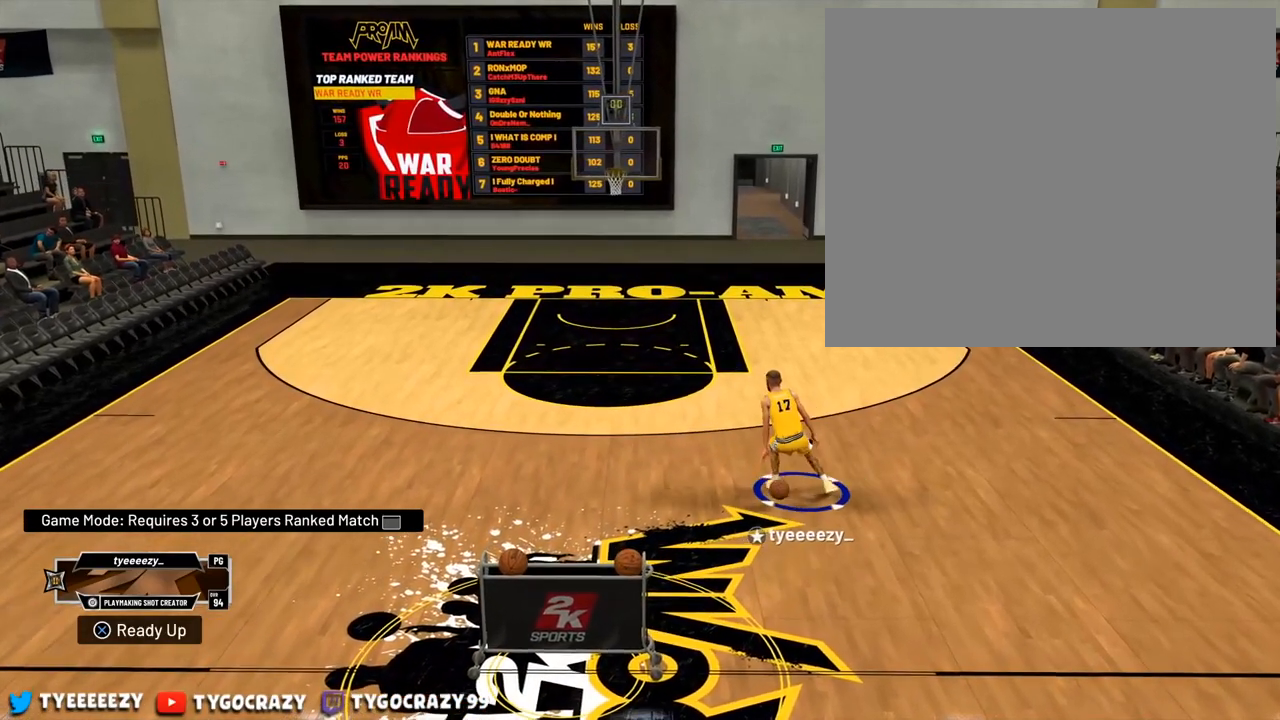
{"buttons": [], "left_stick": "up-left", "right_stick": "center", "events": [[500, "R2", "up"]]}
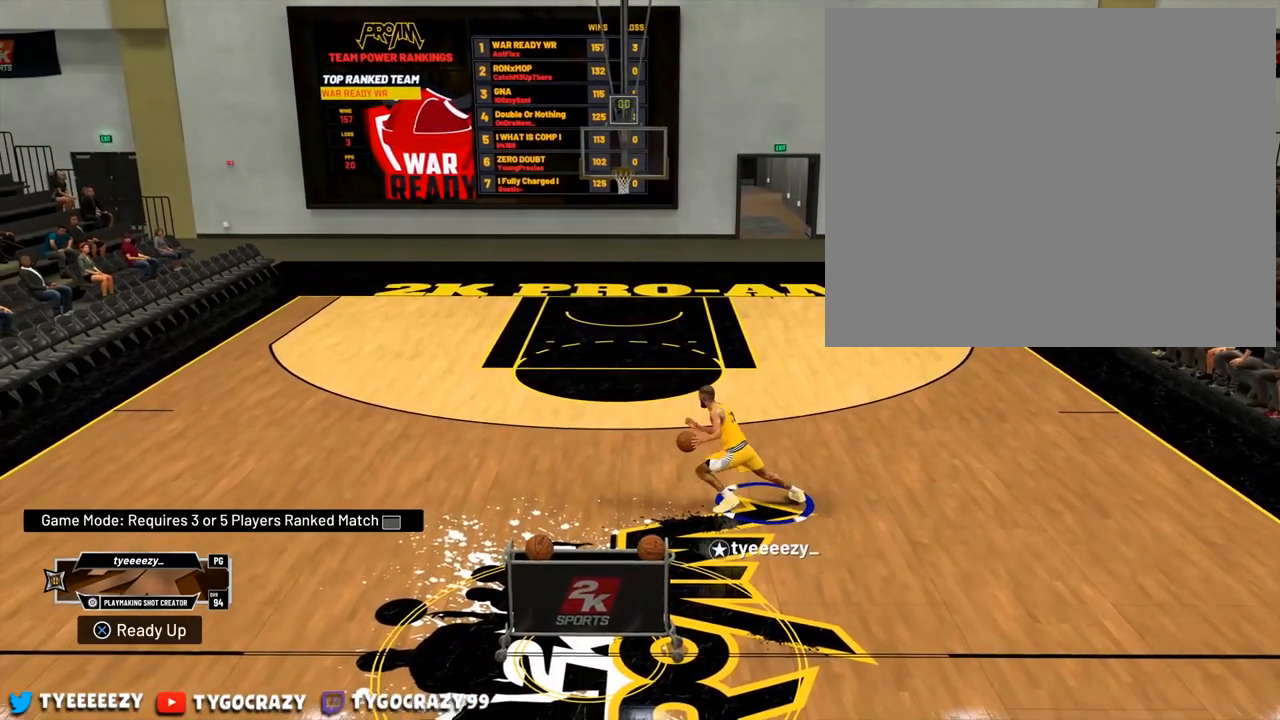
{"buttons": [], "left_stick": "center", "right_stick": "up-right", "events": [[67, "left_stick", "center"], [84, "right_stick", "up-right"]]}
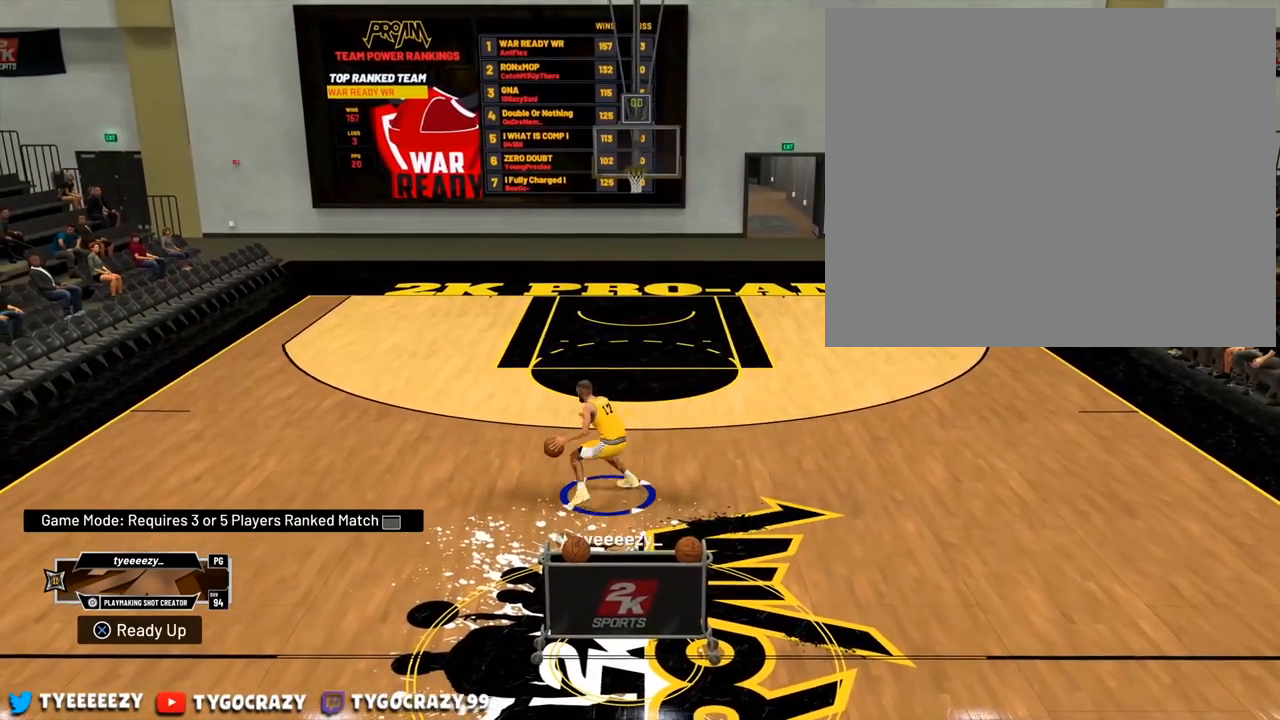
{"buttons": ["R2"], "left_stick": "down", "right_stick": "center", "events": [[33, "right_stick", "center"], [66, "left_stick", "down-left"], [133, "R2", "down"], [450, "left_stick", "down"]]}
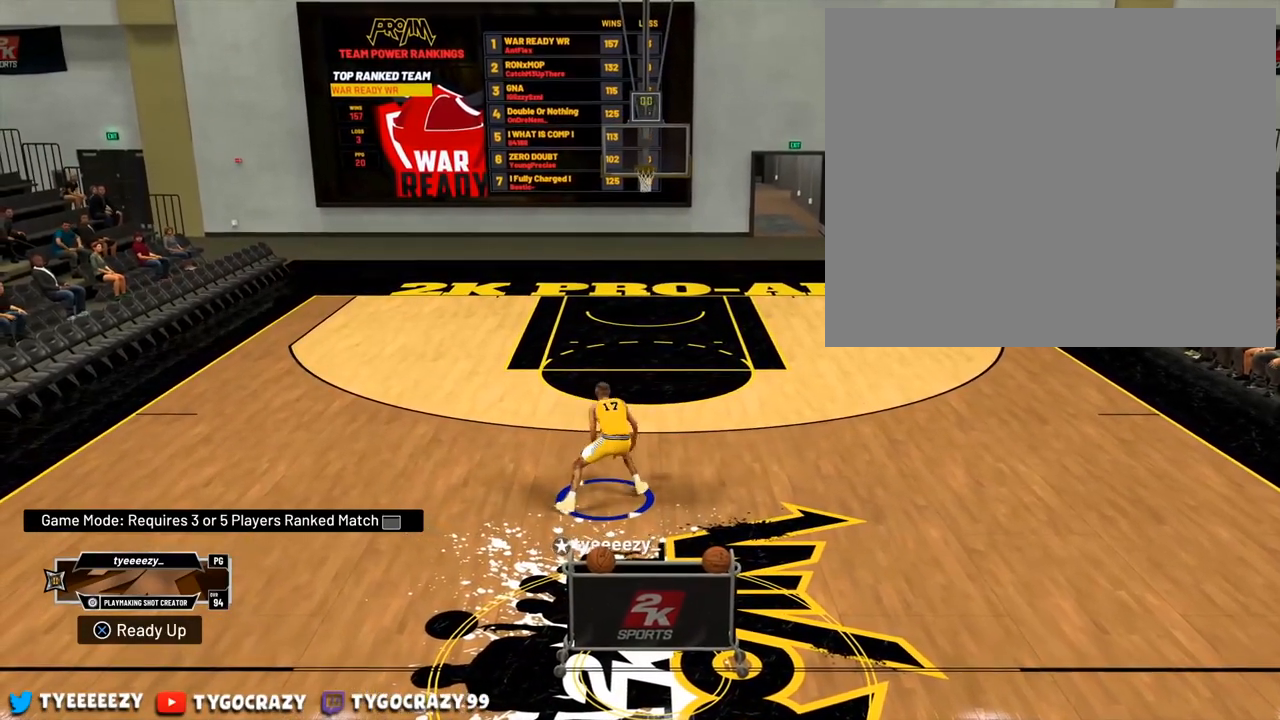
{"buttons": [], "left_stick": "up-right", "right_stick": "center", "events": [[33, "left_stick", "down-right"], [167, "left_stick", "right"], [384, "left_stick", "up-right"], [451, "R2", "up"]]}
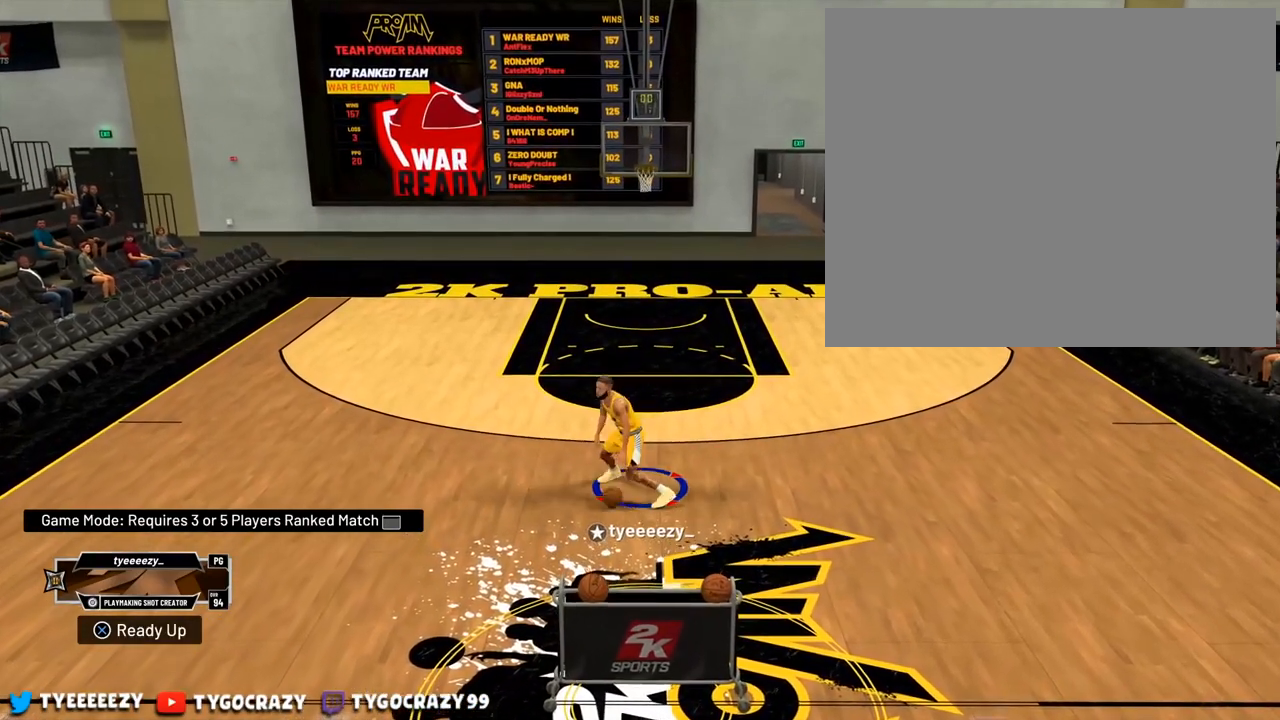
{"buttons": [], "left_stick": "up-left", "right_stick": "down-left", "events": [[16, "right_stick", "right"], [33, "left_stick", "up"], [116, "right_stick", "center"], [166, "left_stick", "up-left"], [500, "right_stick", "down-left"]]}
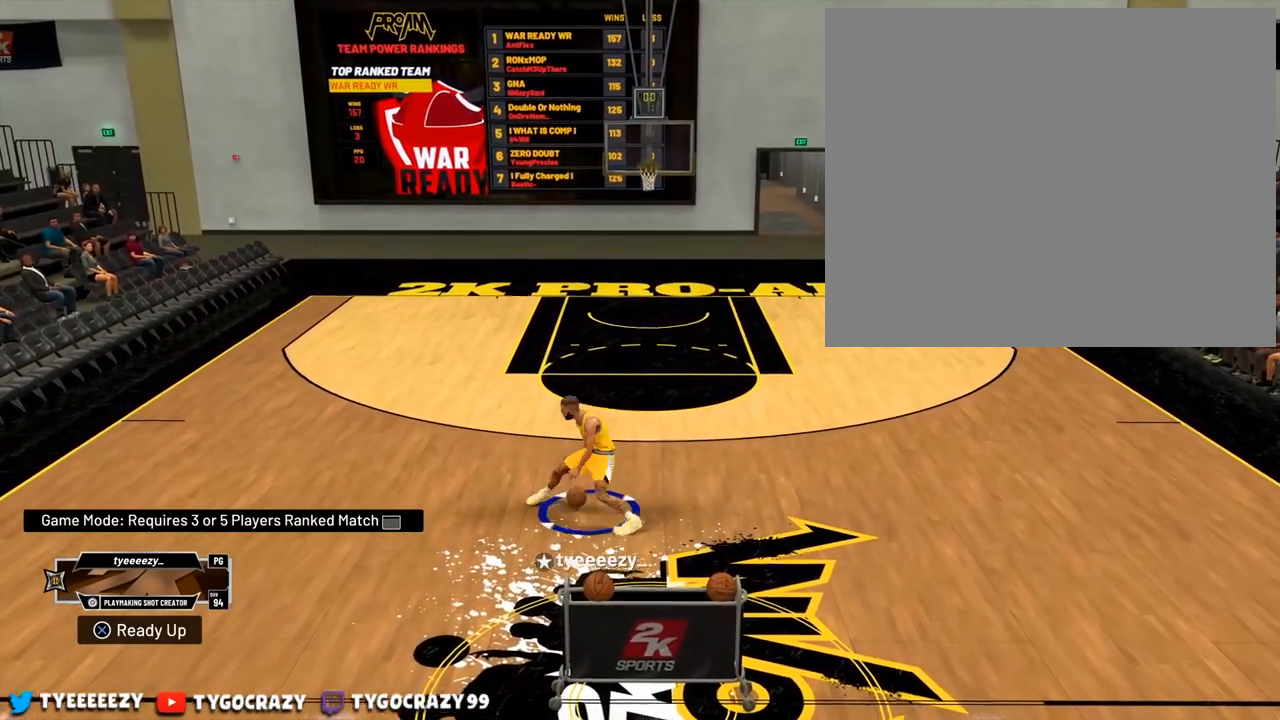
{"buttons": [], "left_stick": "center", "right_stick": "center", "events": [[100, "left_stick", "center"], [484, "right_stick", "center"]]}
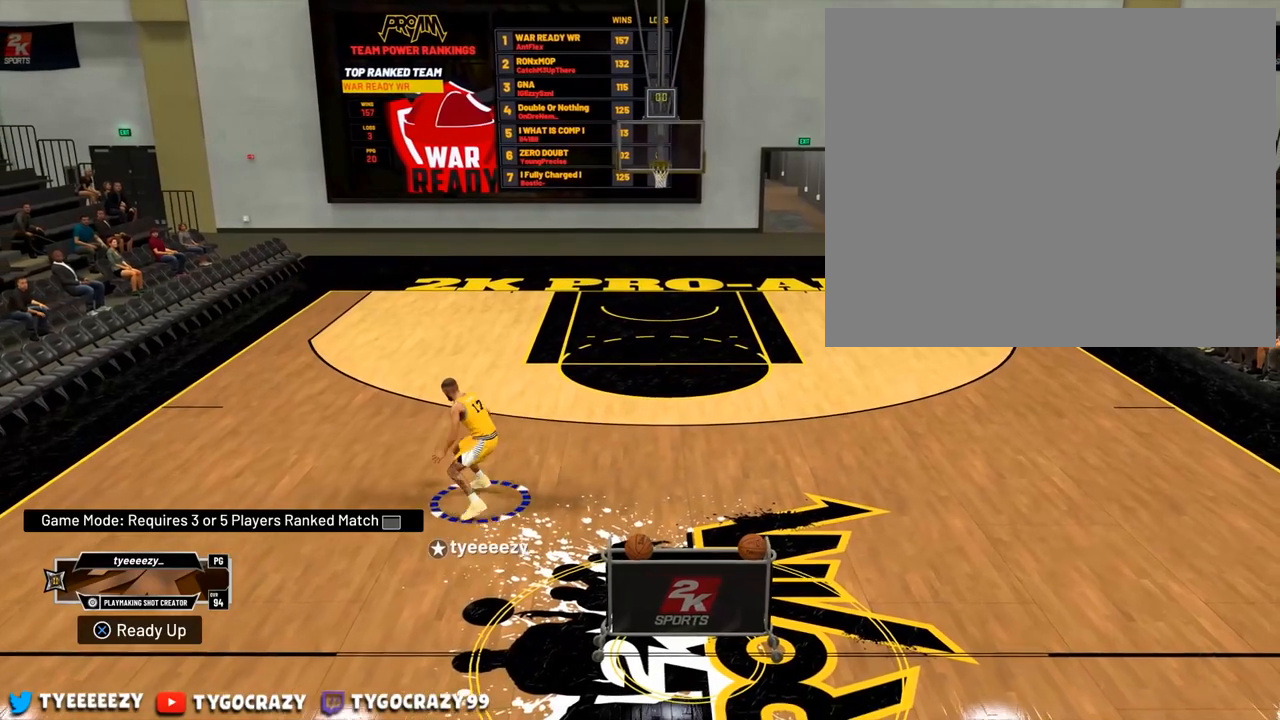
{"buttons": [], "left_stick": "center", "right_stick": "down-right", "events": [[116, "right_stick", "down-right"]]}
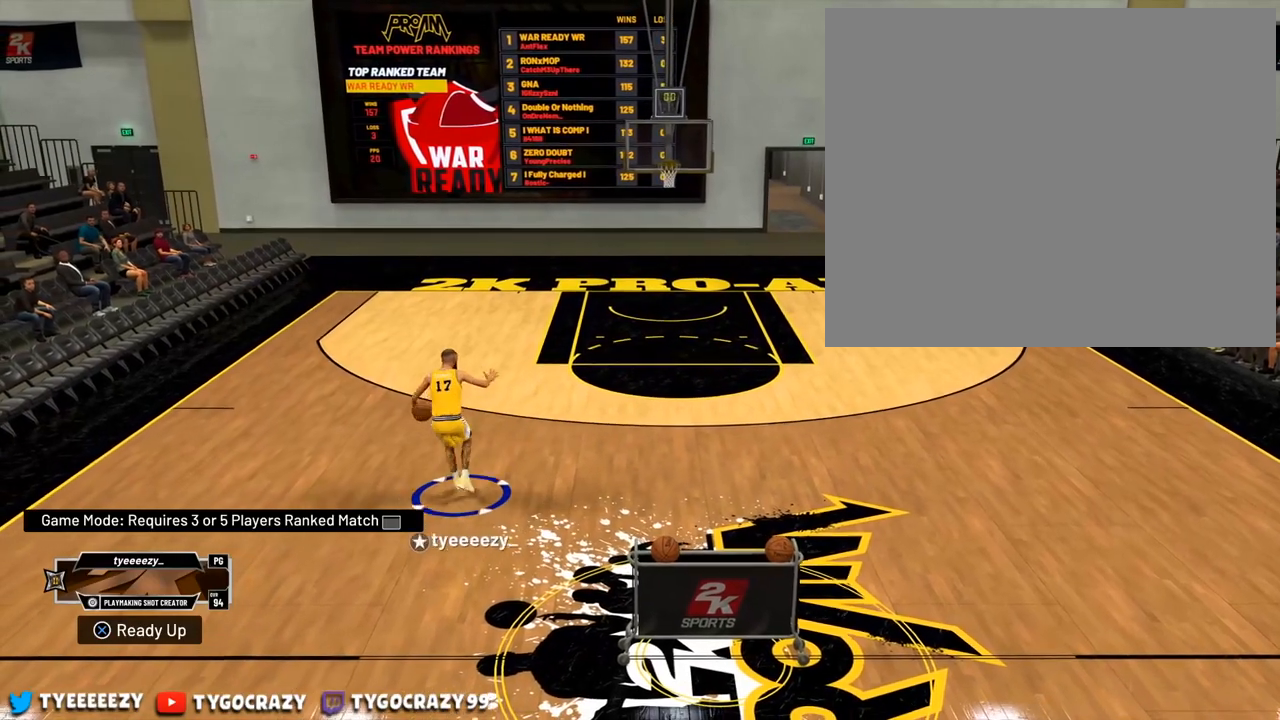
{"buttons": ["R2"], "left_stick": "up-right", "right_stick": "center", "events": [[33, "right_stick", "center"], [134, "R2", "down"], [150, "left_stick", "up-right"]]}
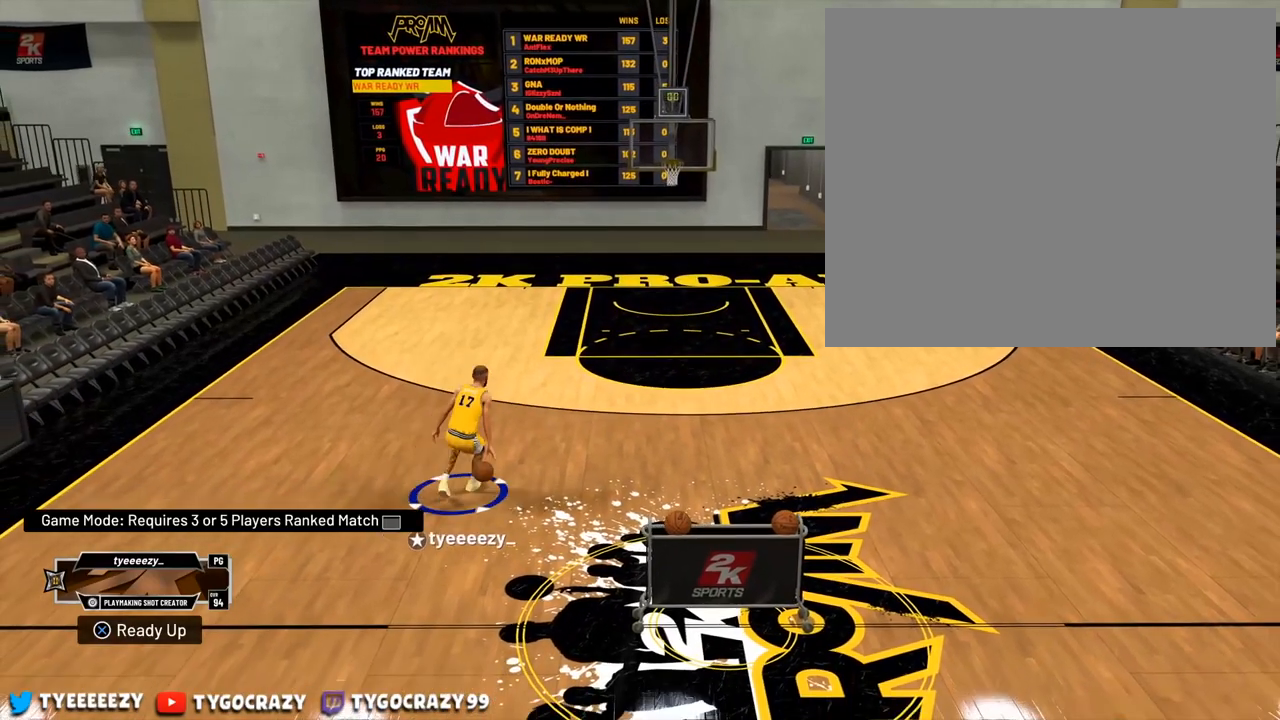
{"buttons": [], "left_stick": "center", "right_stick": "left", "events": [[367, "R2", "up"], [450, "left_stick", "center"], [500, "right_stick", "left"]]}
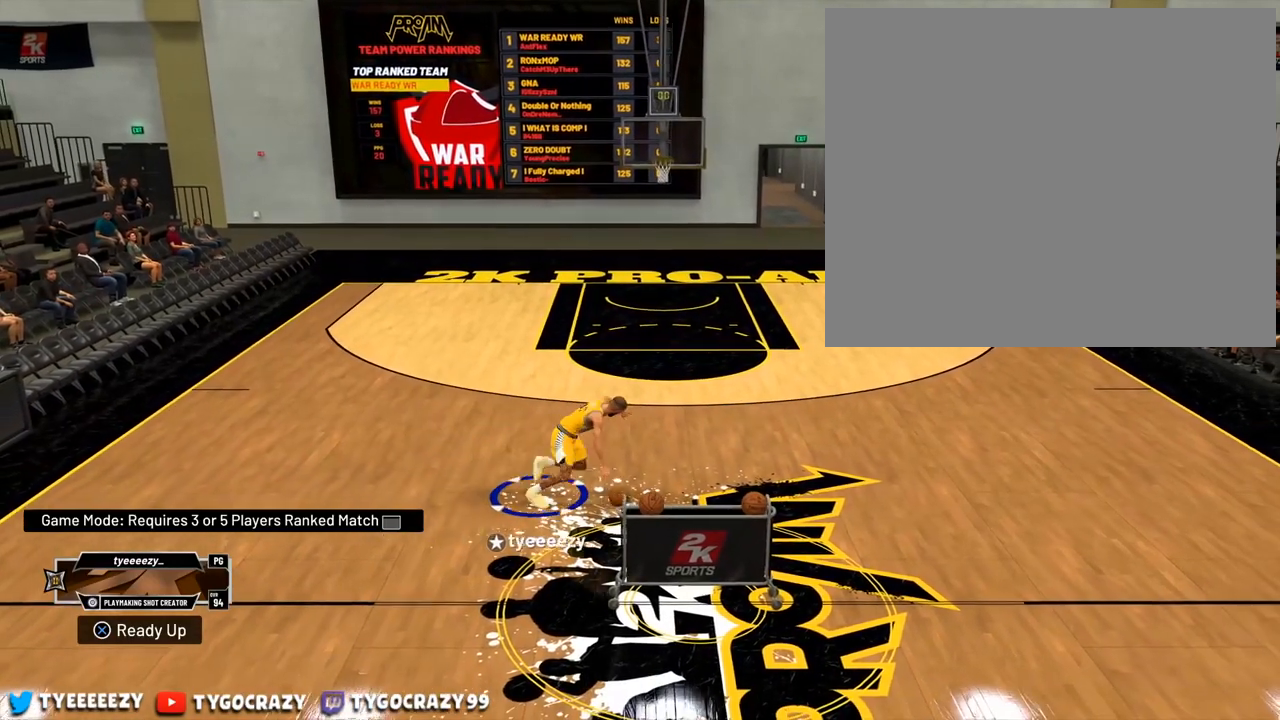
{"buttons": ["R2"], "left_stick": "up-left", "right_stick": "center", "events": [[284, "right_stick", "center"], [367, "R2", "down"], [384, "left_stick", "up-left"]]}
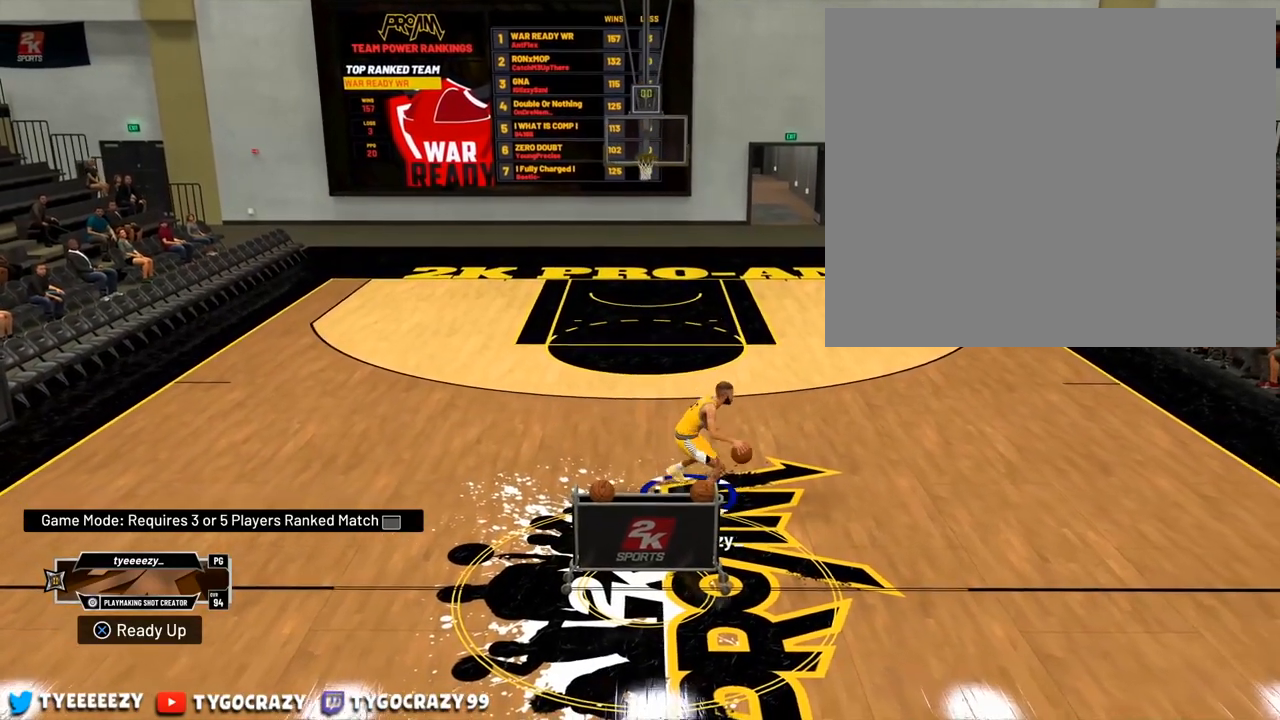
{"buttons": [], "left_stick": "center", "right_stick": "center", "events": [[450, "left_stick", "center"], [483, "R2", "up"]]}
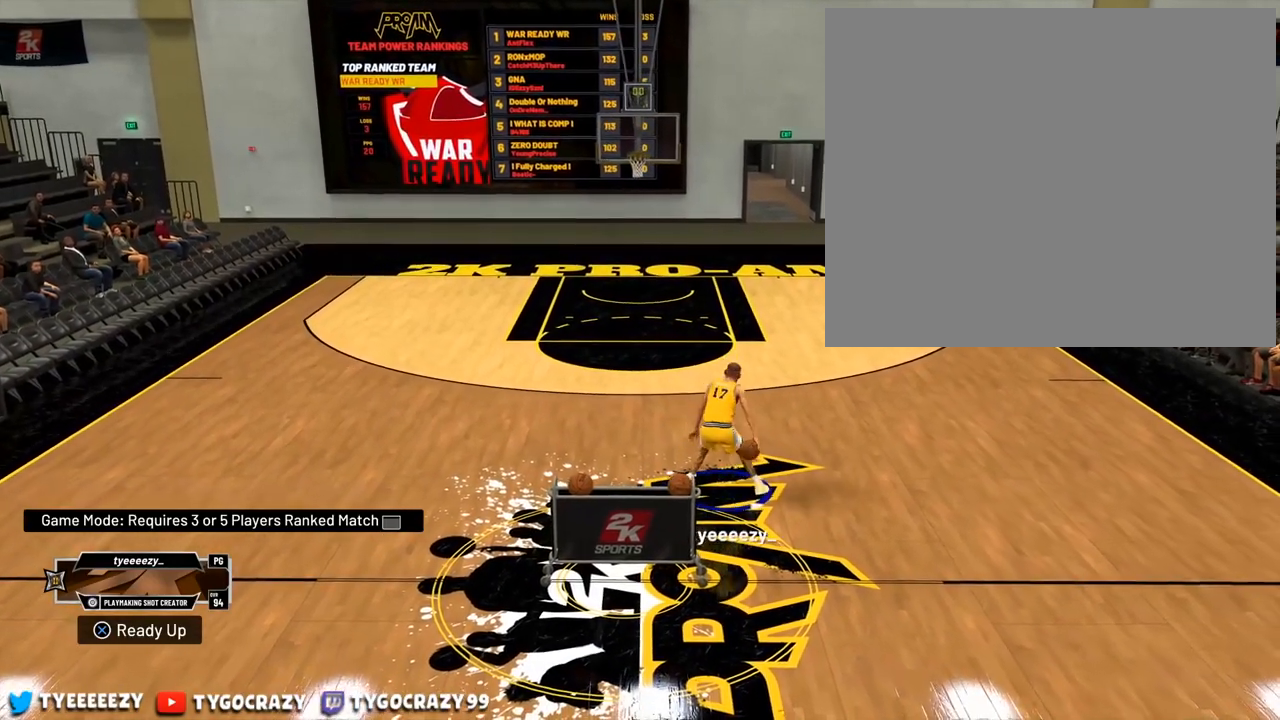
{"buttons": [], "left_stick": "center", "right_stick": "down-left", "events": [[167, "right_stick", "right"], [317, "right_stick", "center"], [484, "right_stick", "down-left"]]}
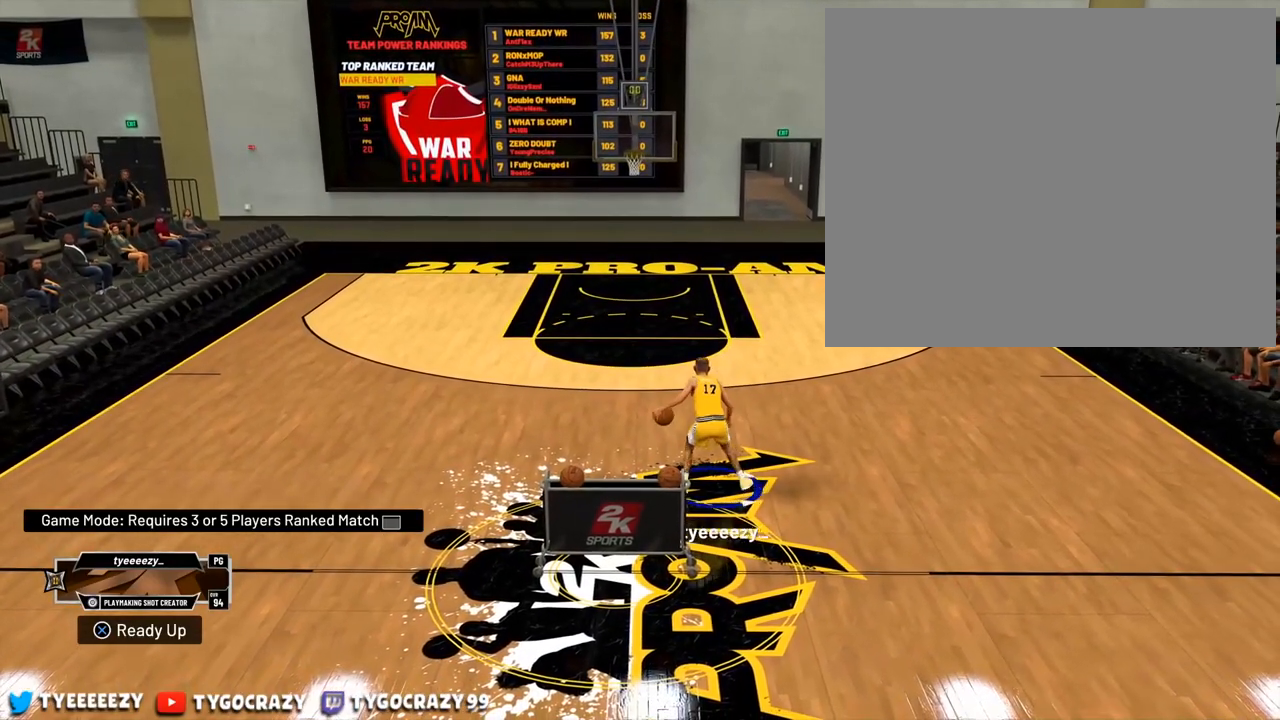
{"buttons": ["R2"], "left_stick": "up-left", "right_stick": "center", "events": [[116, "right_stick", "center"], [383, "left_stick", "up-left"], [433, "R2", "down"]]}
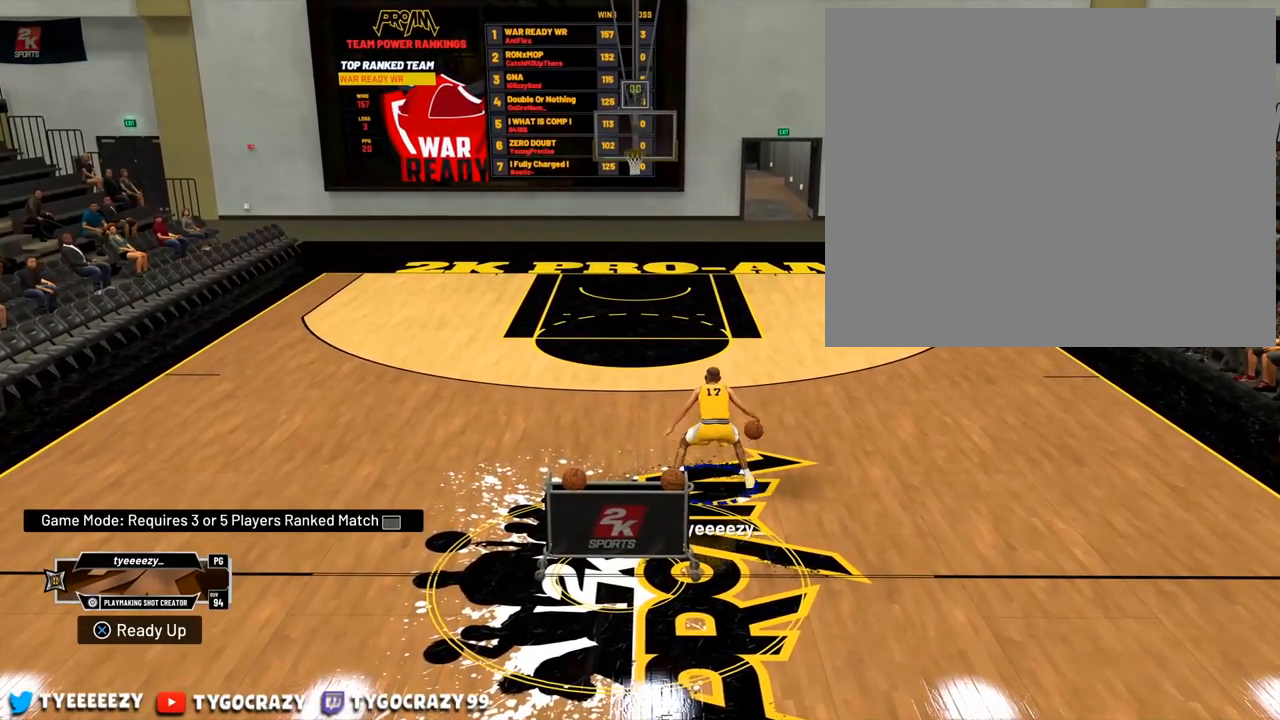
{"buttons": ["R2"], "left_stick": "up-left", "right_stick": "center", "events": []}
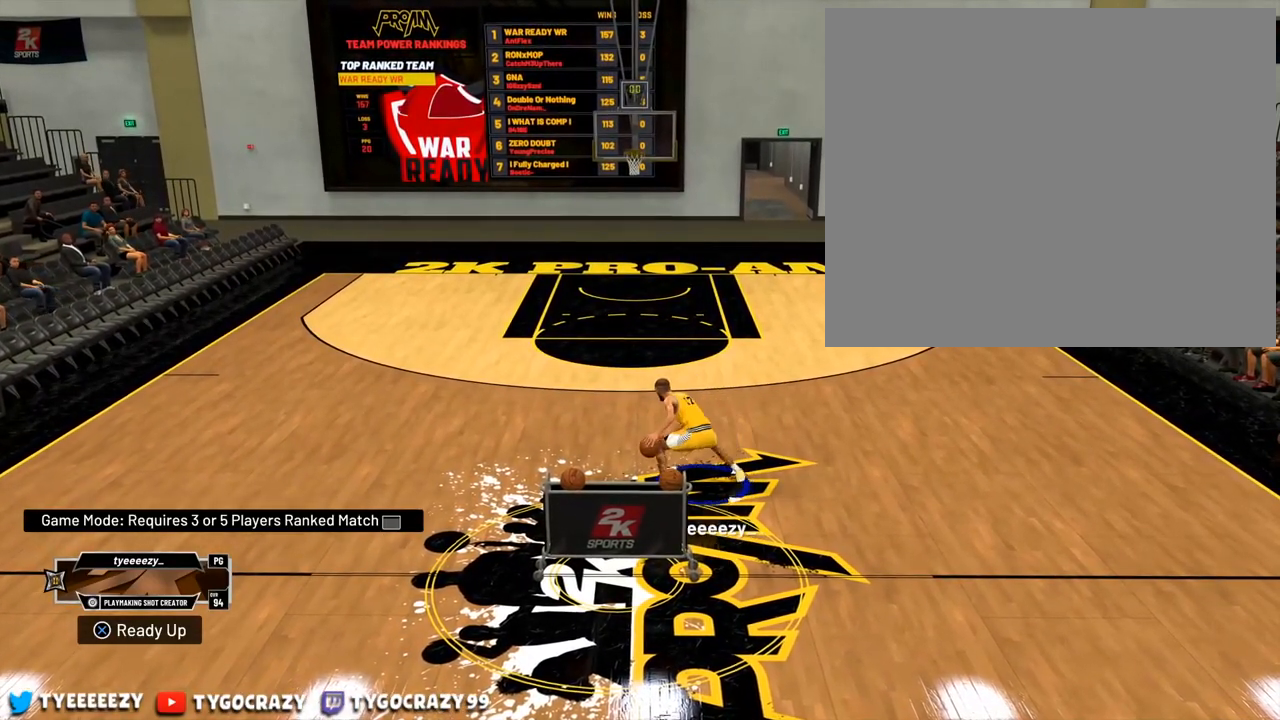
{"buttons": [], "left_stick": "center", "right_stick": "down-left", "events": [[50, "R2", "up"], [83, "left_stick", "center"], [150, "right_stick", "right"], [334, "right_stick", "center"], [484, "right_stick", "down-left"]]}